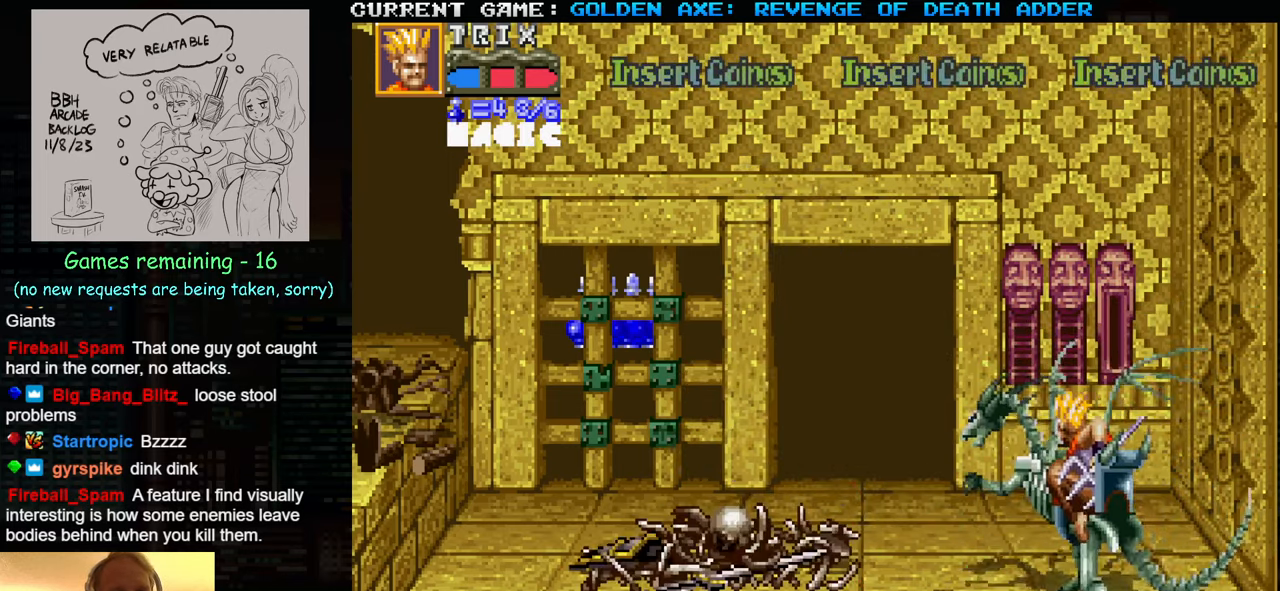
Gameplay with a controller (arcade stick); each line is a JSON object with the inputs held at the frame after it. "events" lists button and stick changes between this image and that frame as [ms after this image, input, new state], when the widget could be followed in between. Not read: L3 R3.
{"buttons": [], "left_stick": "center", "events": [[267, "left_stick", "left"], [317, "SQUARE", "down"], [433, "SQUARE", "up"], [433, "left_stick", "center"]]}
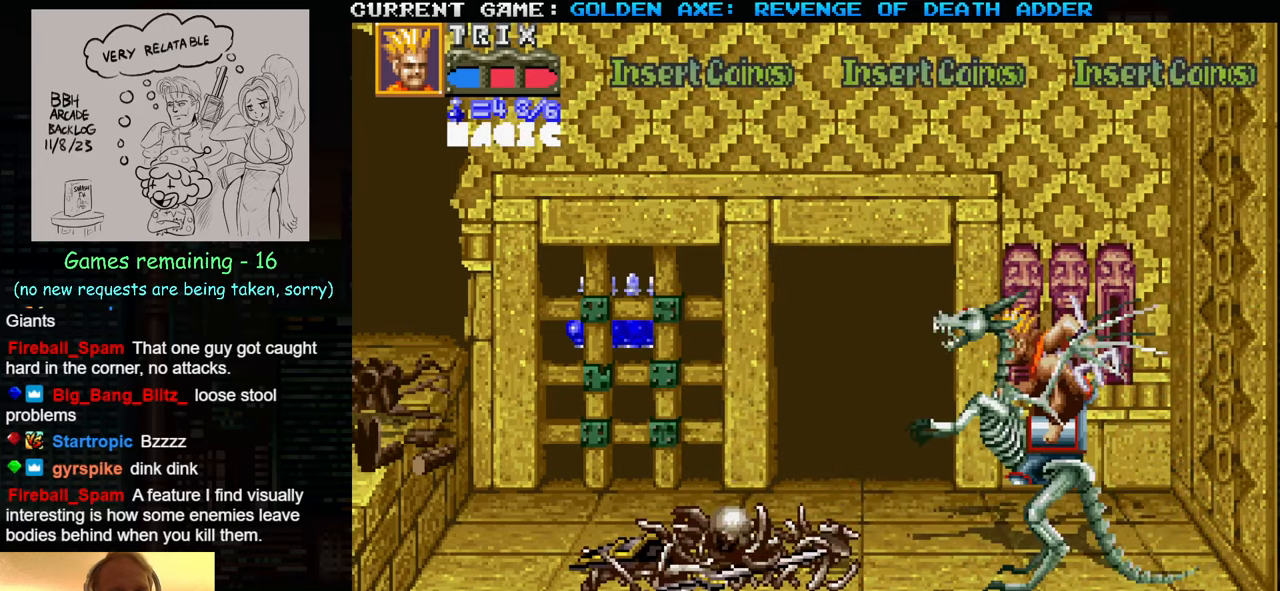
{"buttons": [], "left_stick": "center", "events": []}
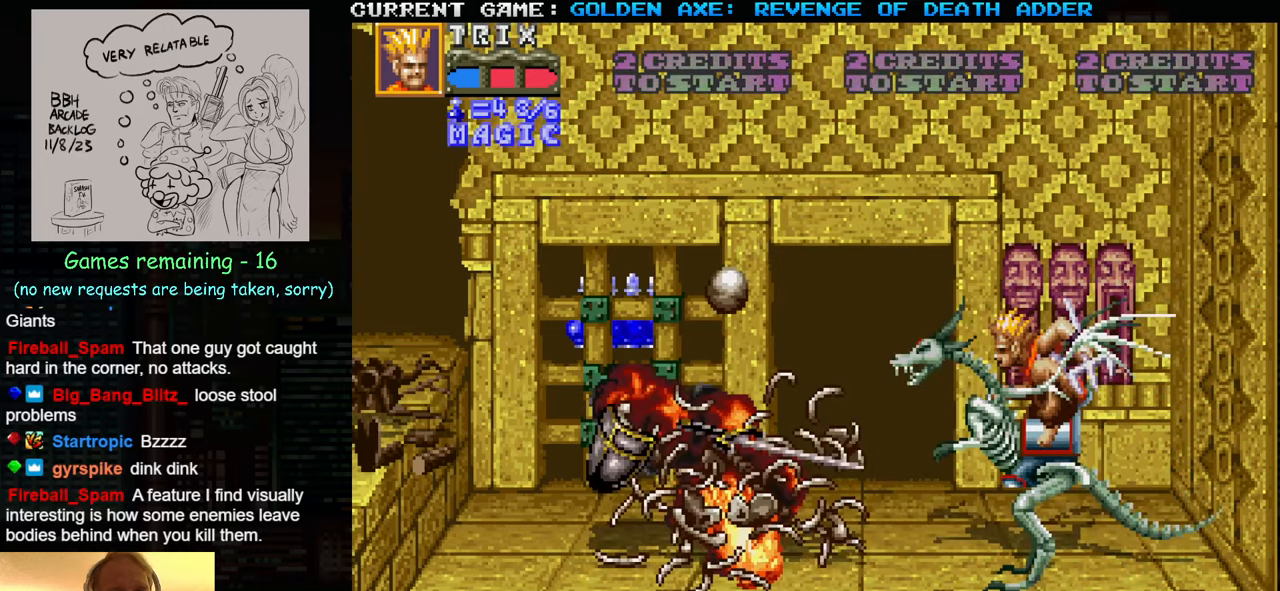
{"buttons": ["SQUARE"], "left_stick": "center", "events": [[333, "SQUARE", "down"], [400, "SQUARE", "up"], [500, "SQUARE", "down"]]}
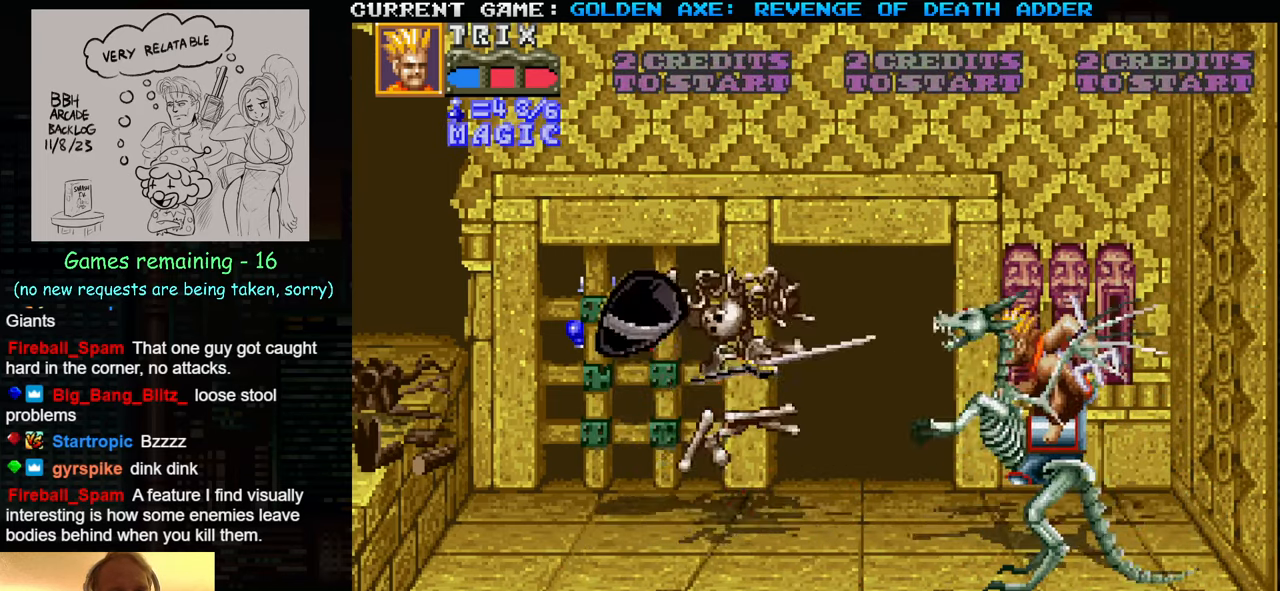
{"buttons": [], "left_stick": "center", "events": [[83, "SQUARE", "up"], [150, "SQUARE", "down"], [250, "SQUARE", "up"]]}
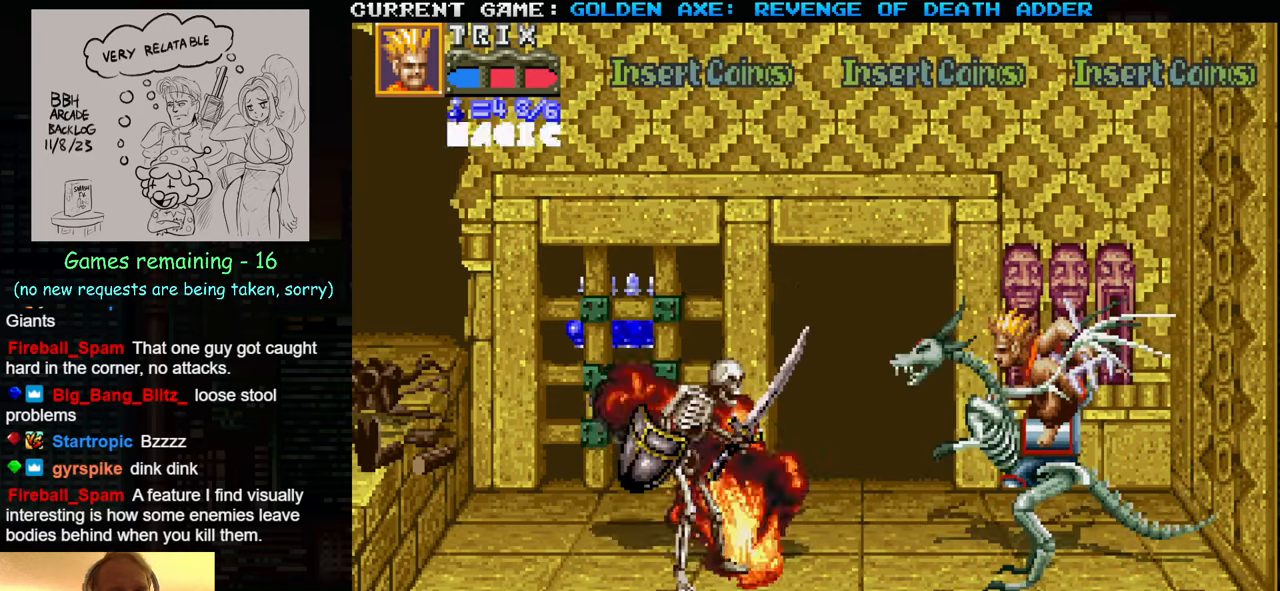
{"buttons": [], "left_stick": "up", "events": [[467, "left_stick", "up"]]}
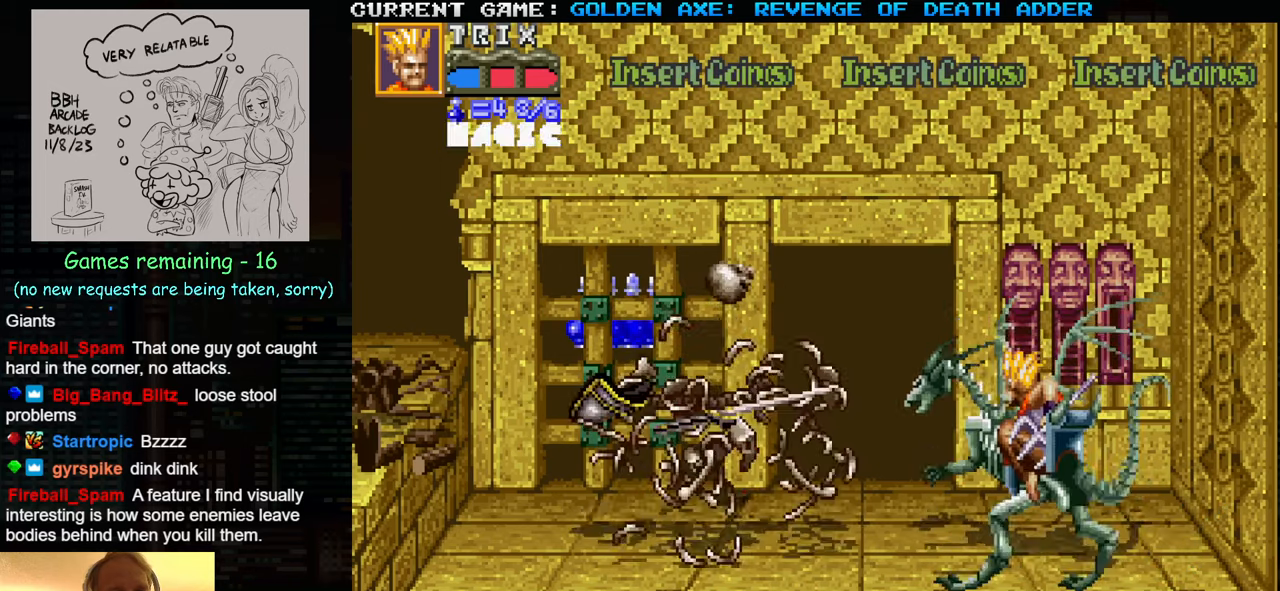
{"buttons": [], "left_stick": "up", "events": [[267, "left_stick", "up-left"], [417, "left_stick", "up"]]}
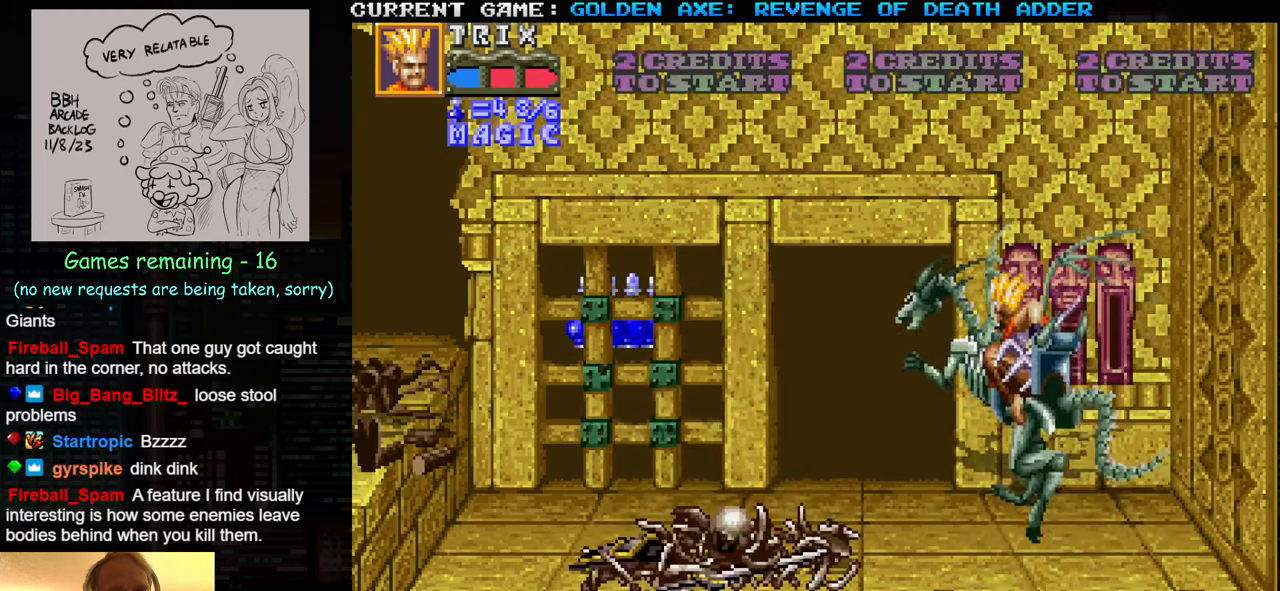
{"buttons": [], "left_stick": "up", "events": [[50, "SQUARE", "down"], [200, "SQUARE", "up"]]}
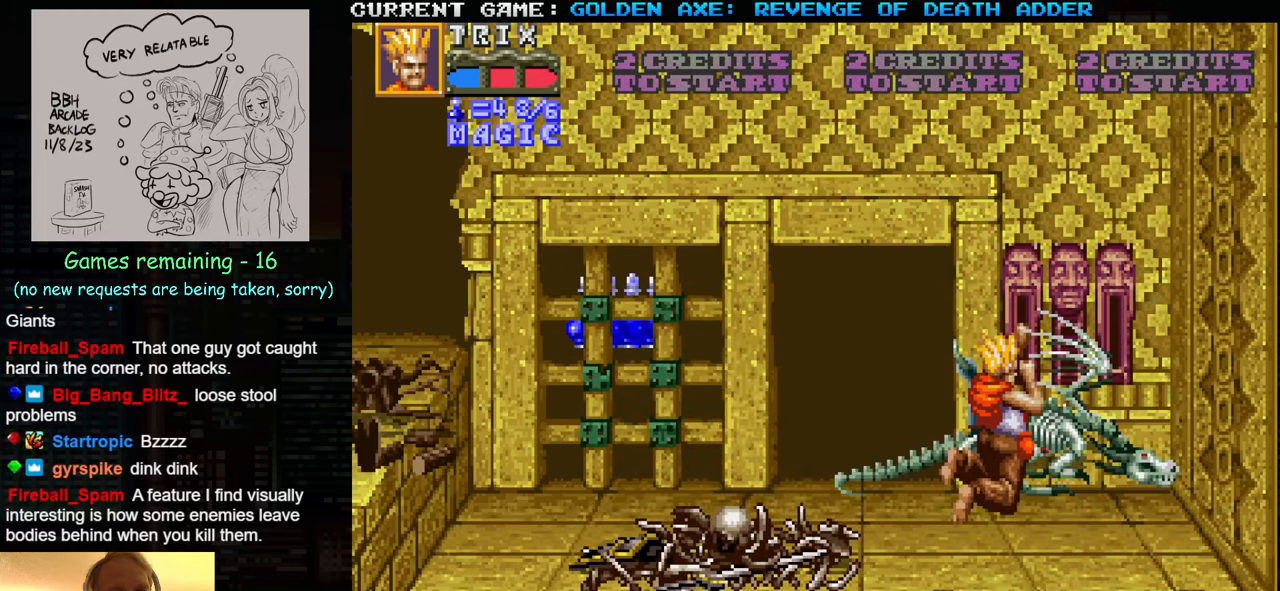
{"buttons": [], "left_stick": "center", "events": [[67, "left_stick", "center"]]}
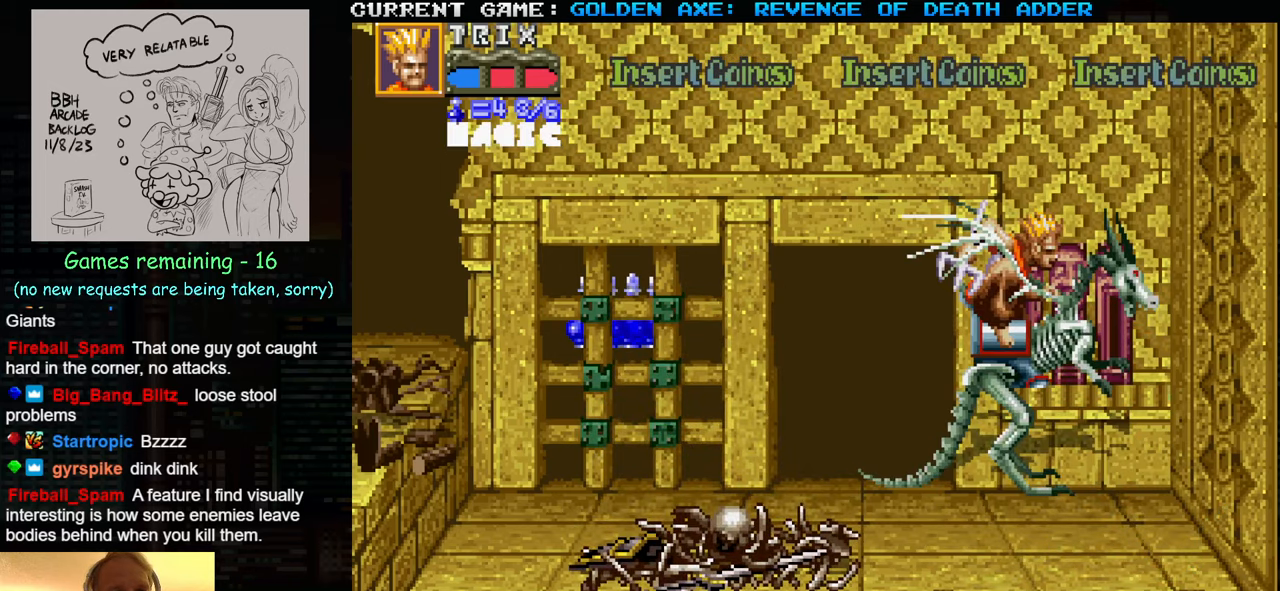
{"buttons": [], "left_stick": "right", "events": [[334, "left_stick", "right"]]}
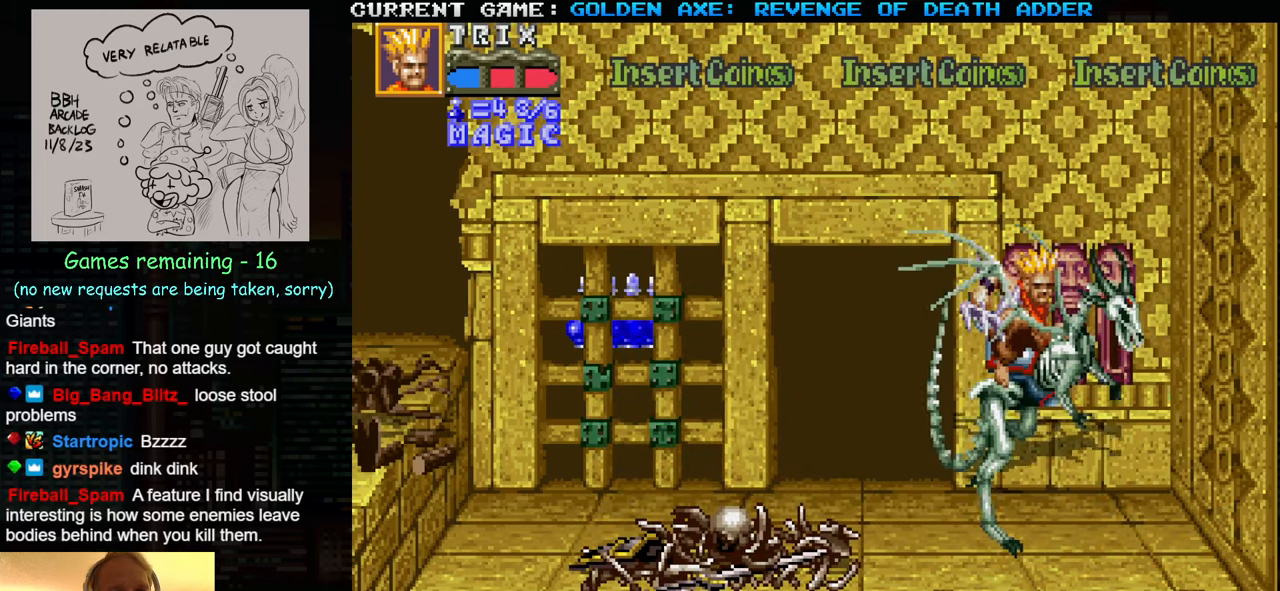
{"buttons": [], "left_stick": "up", "events": [[100, "left_stick", "up"], [217, "SQUARE", "down"], [350, "SQUARE", "up"]]}
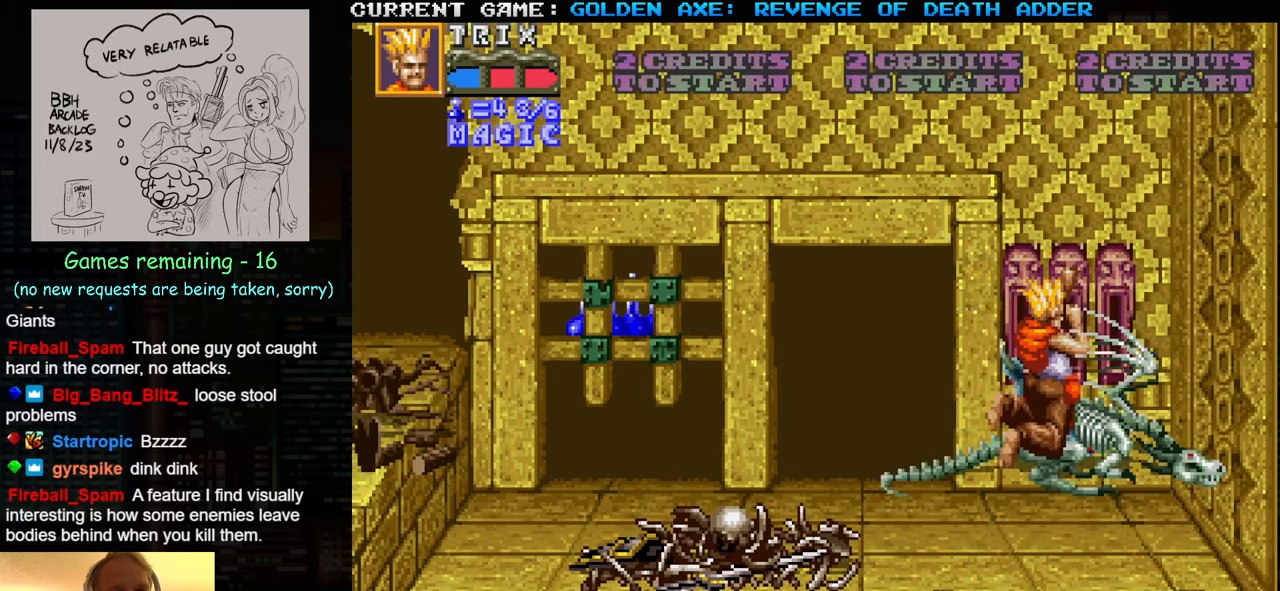
{"buttons": [], "left_stick": "left", "events": [[67, "left_stick", "center"], [267, "left_stick", "left"]]}
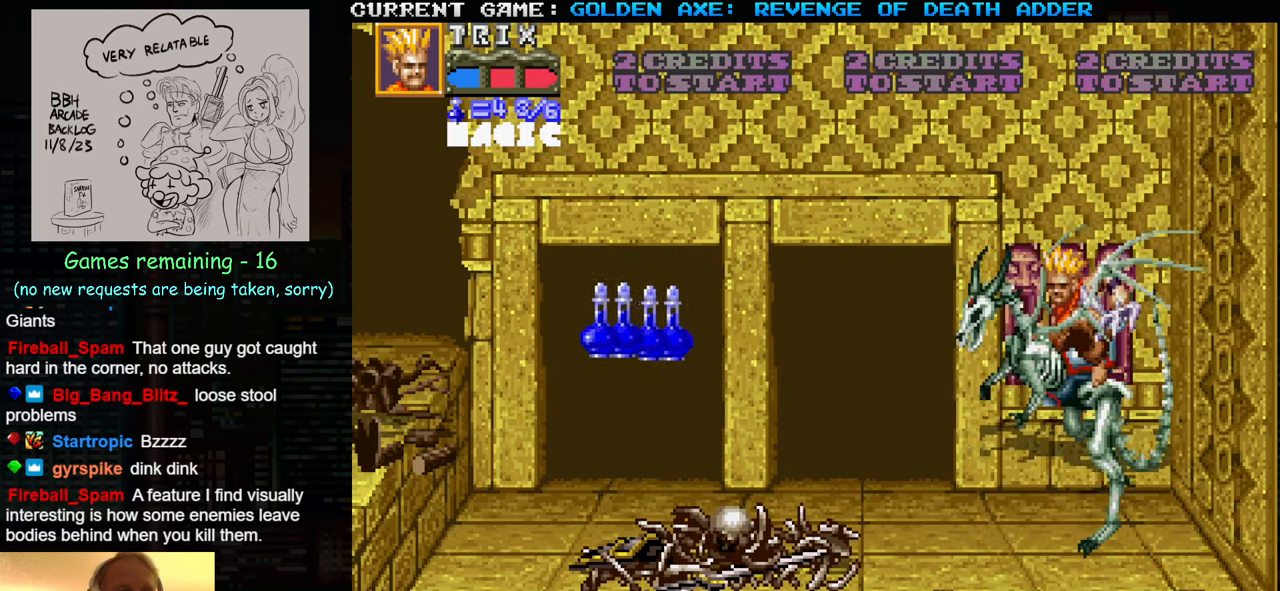
{"buttons": [], "left_stick": "left", "events": []}
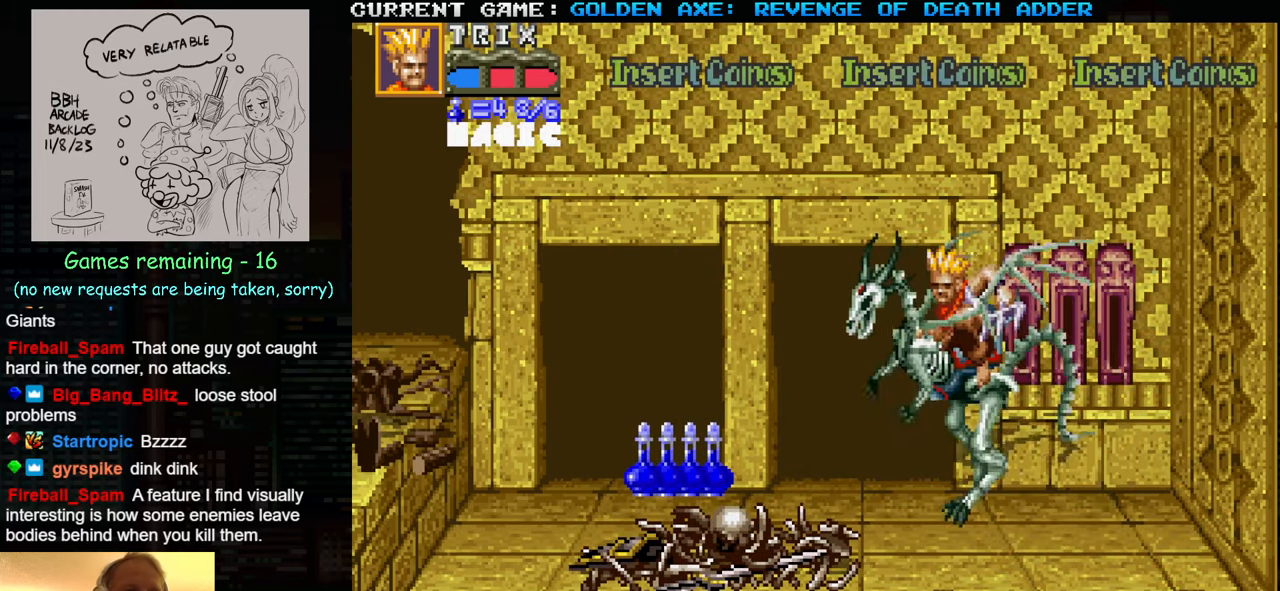
{"buttons": [], "left_stick": "left", "events": []}
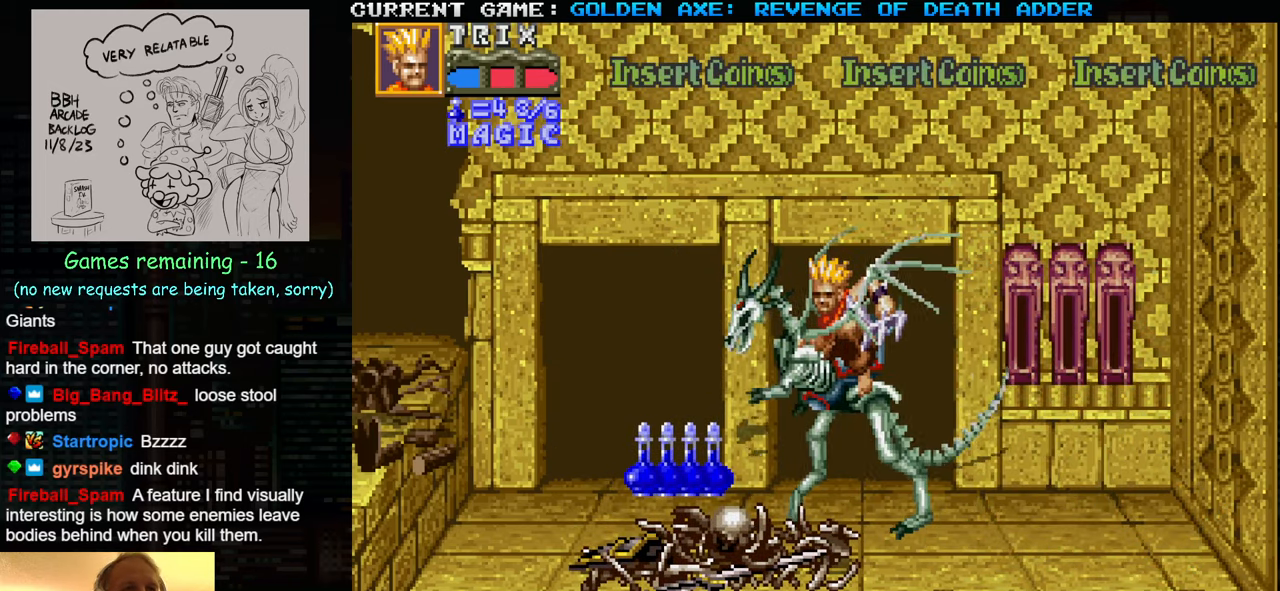
{"buttons": [], "left_stick": "left", "events": []}
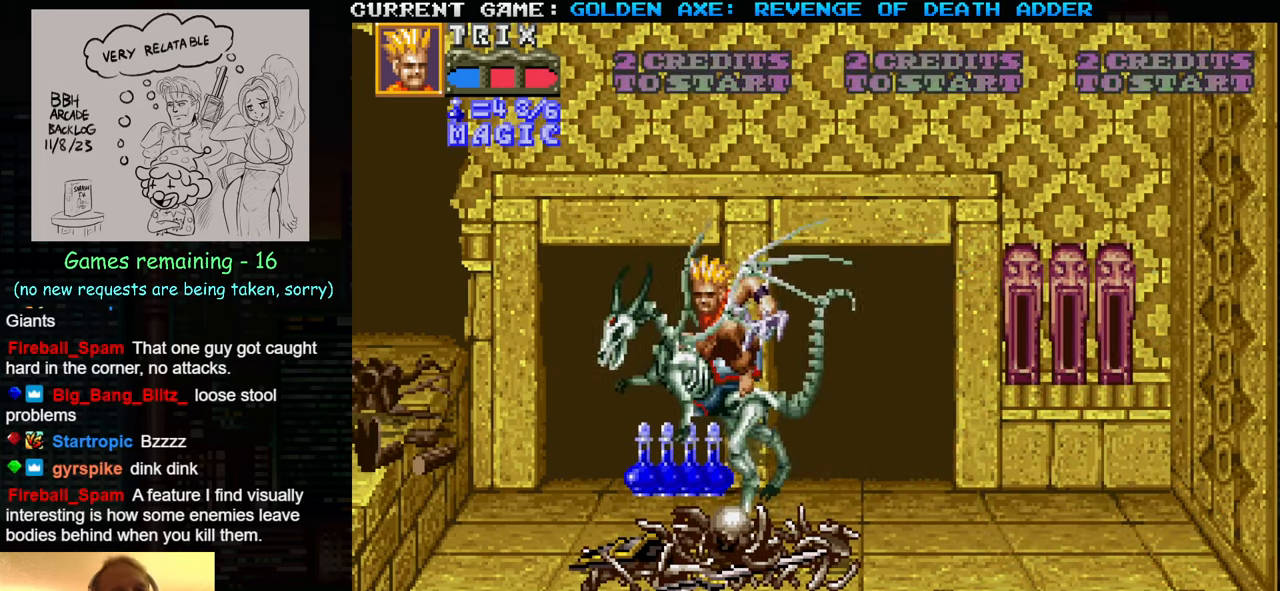
{"buttons": ["SQUARE"], "left_stick": "left", "events": [[34, "SQUARE", "down"], [117, "SQUARE", "up"], [433, "SQUARE", "down"]]}
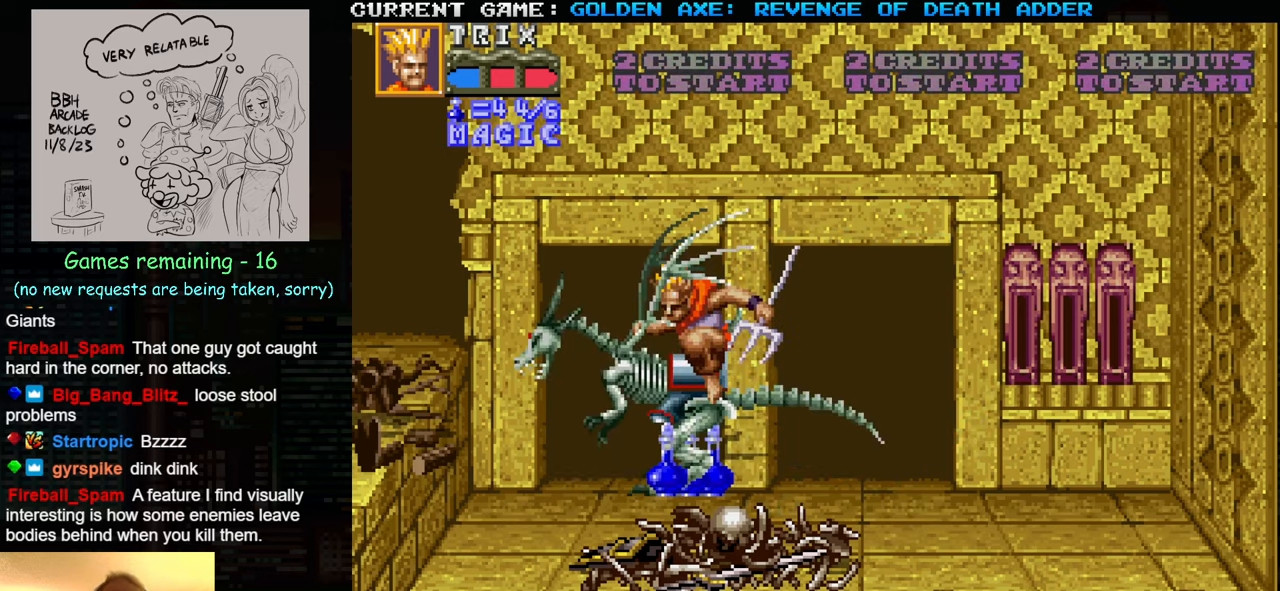
{"buttons": [], "left_stick": "right", "events": [[50, "SQUARE", "up"], [216, "left_stick", "center"], [333, "left_stick", "right"], [350, "SQUARE", "down"], [466, "SQUARE", "up"]]}
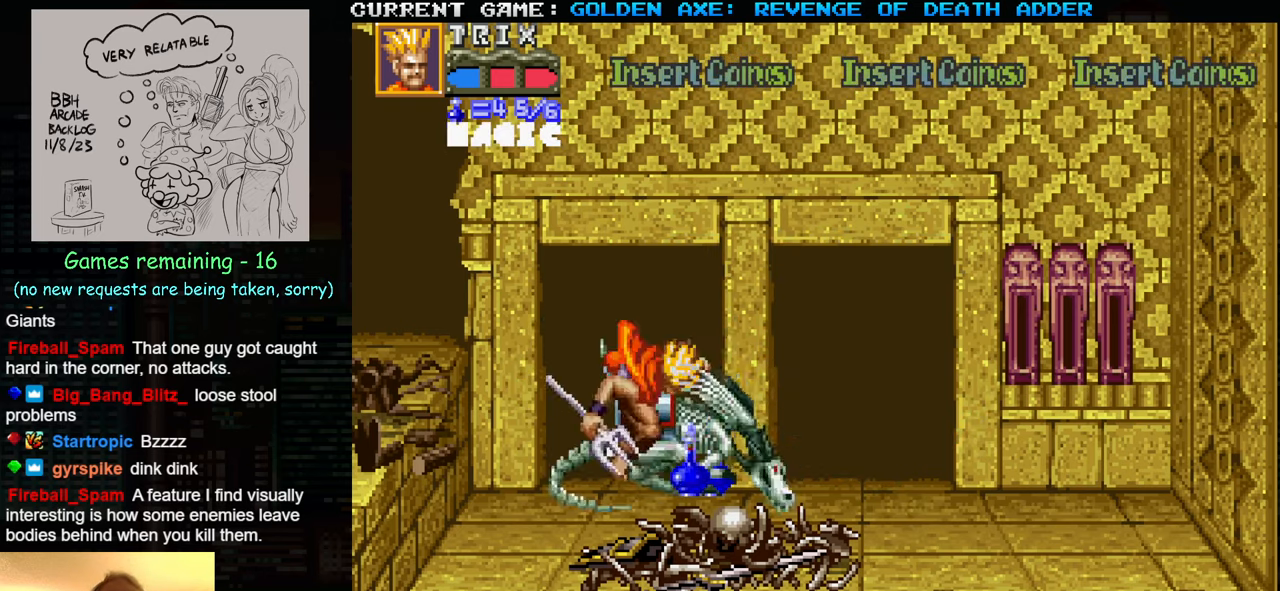
{"buttons": [], "left_stick": "center", "events": [[100, "left_stick", "center"], [216, "SQUARE", "down"], [316, "SQUARE", "up"]]}
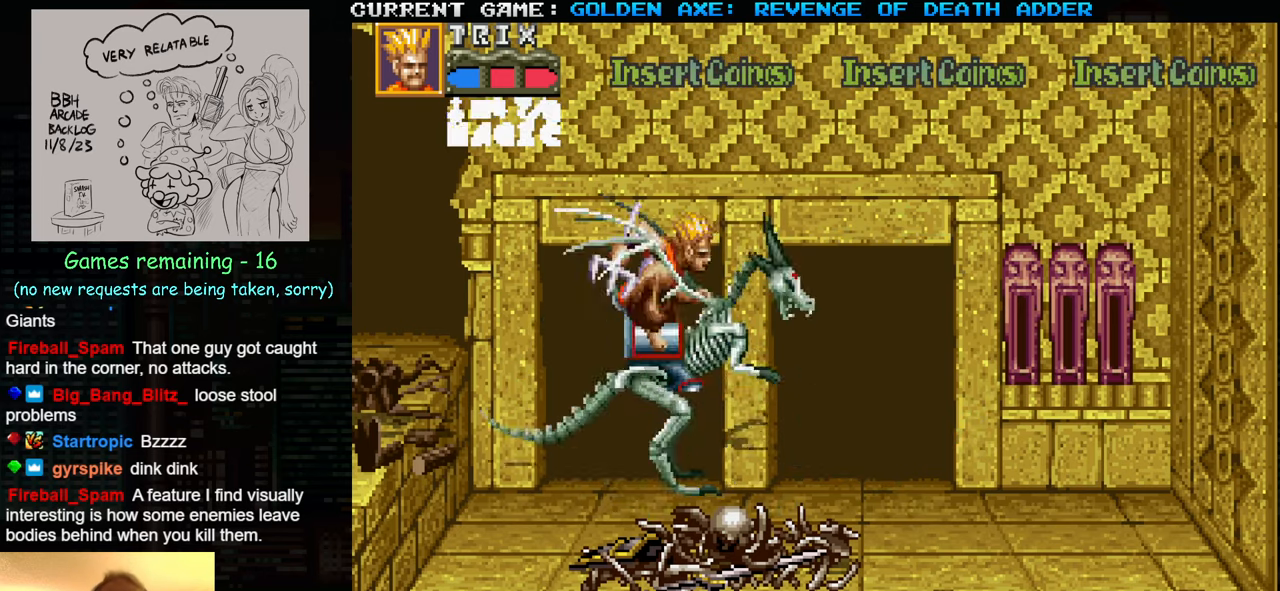
{"buttons": [], "left_stick": "down-right", "events": [[33, "left_stick", "right"], [333, "left_stick", "down-right"]]}
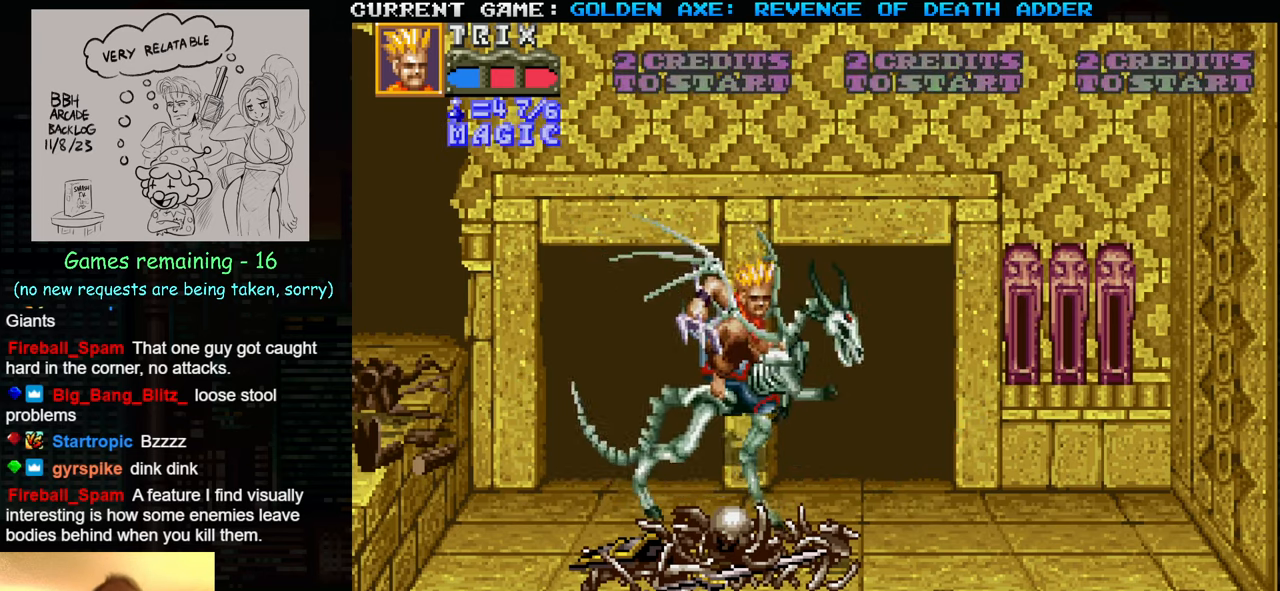
{"buttons": [], "left_stick": "down-right", "events": []}
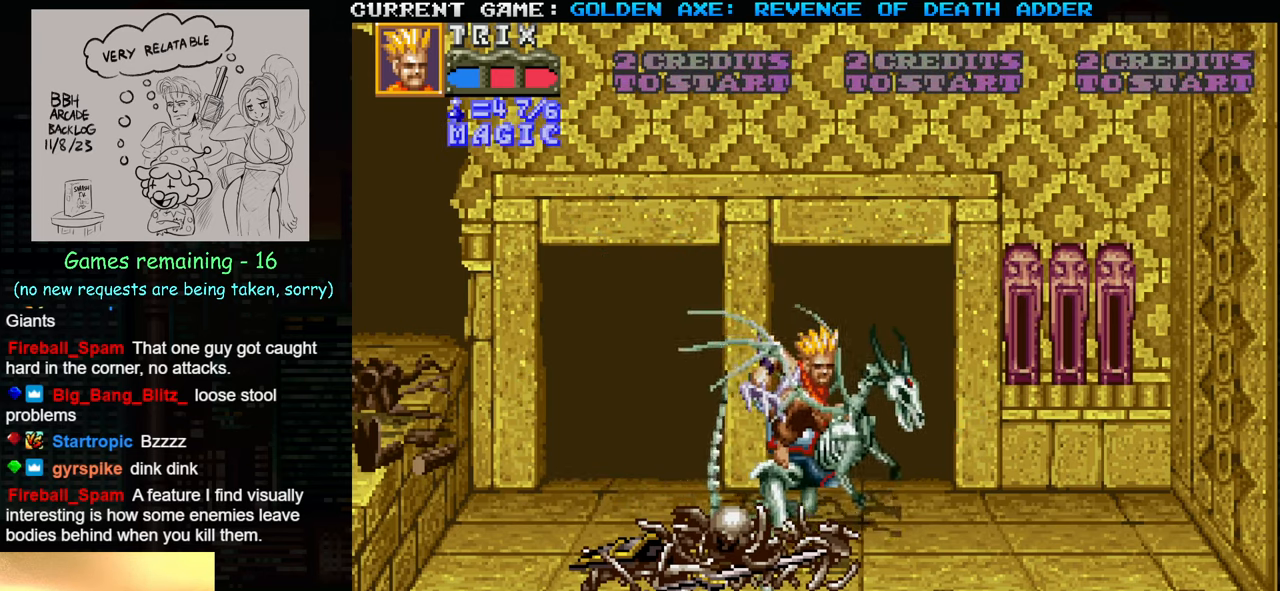
{"buttons": [], "left_stick": "down-right", "events": []}
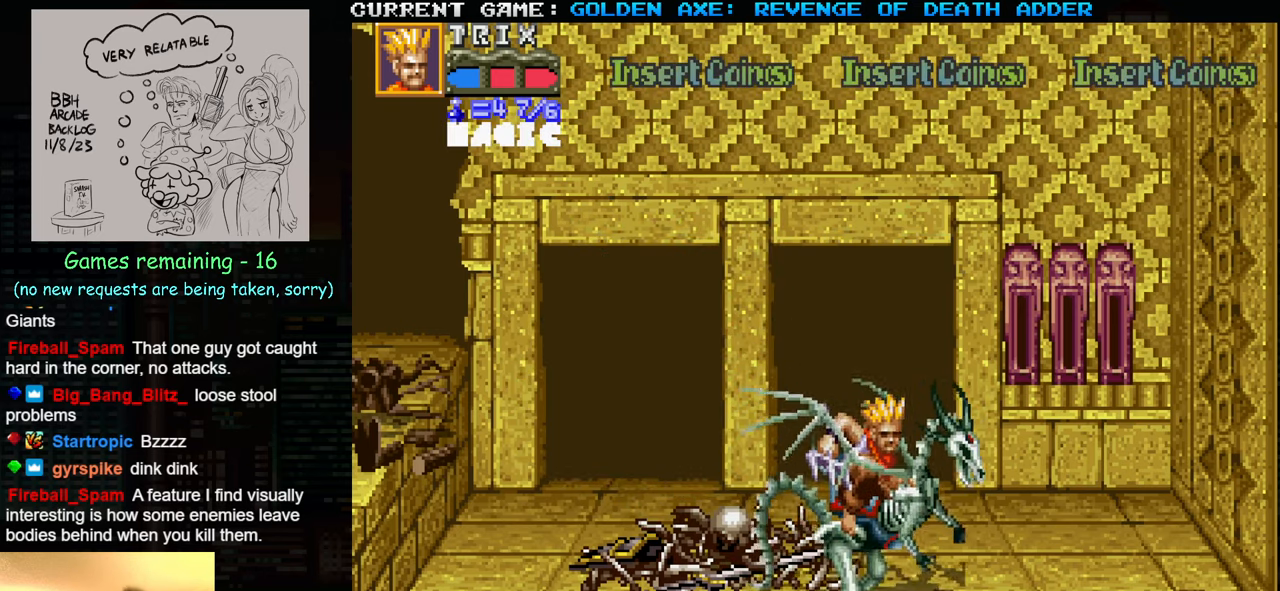
{"buttons": [], "left_stick": "right", "events": [[100, "left_stick", "right"]]}
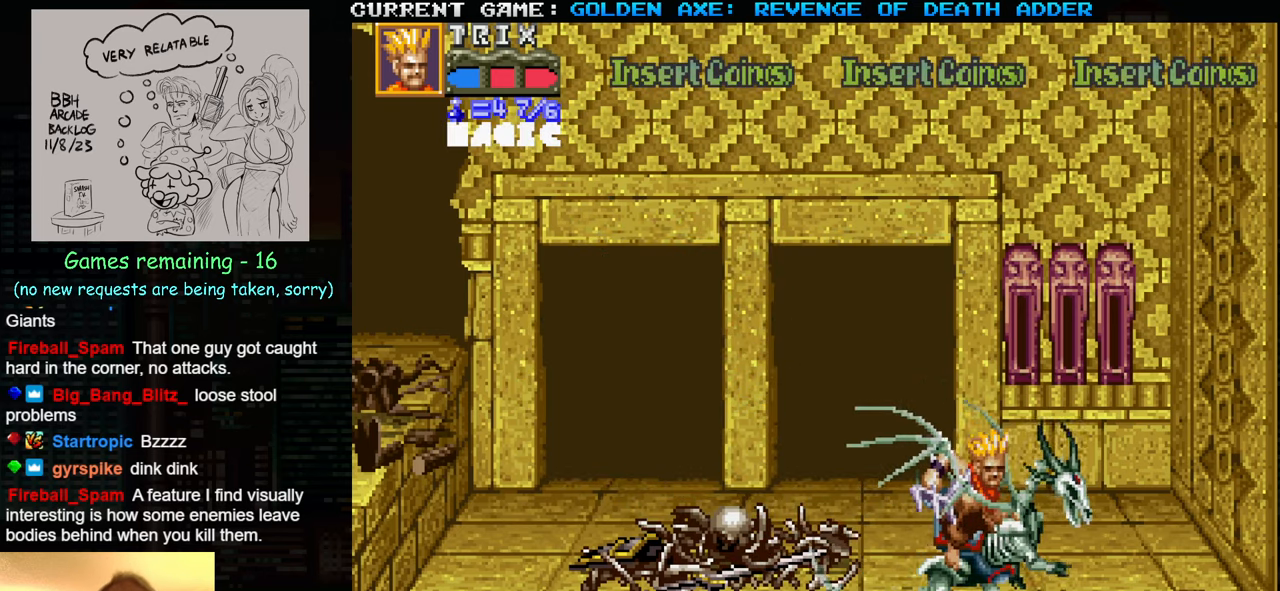
{"buttons": [], "left_stick": "up", "events": [[433, "left_stick", "center"], [483, "left_stick", "up"]]}
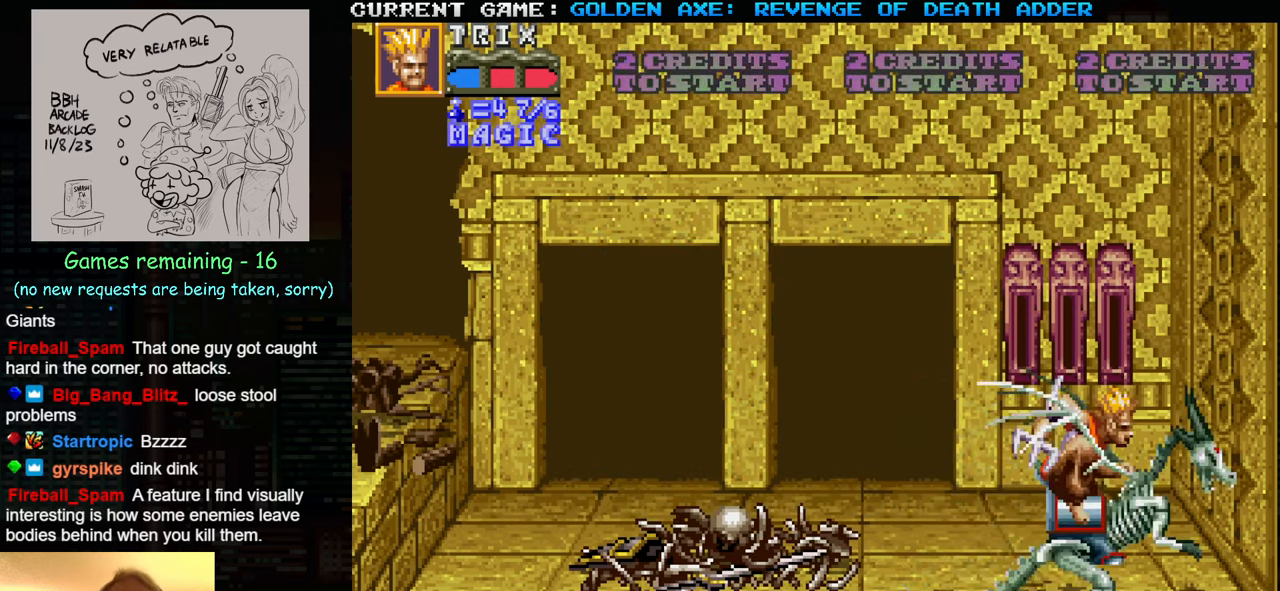
{"buttons": [], "left_stick": "up", "events": []}
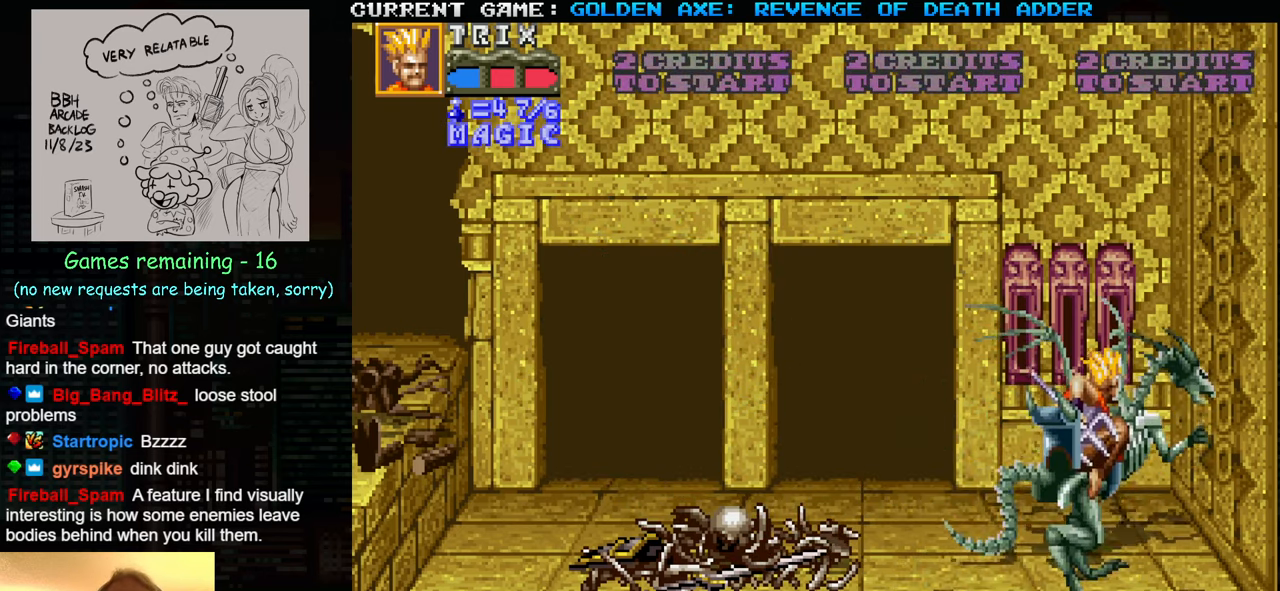
{"buttons": ["SQUARE"], "left_stick": "right", "events": [[233, "left_stick", "center"], [283, "left_stick", "right"], [366, "left_stick", "center"], [416, "left_stick", "right"], [466, "SQUARE", "down"]]}
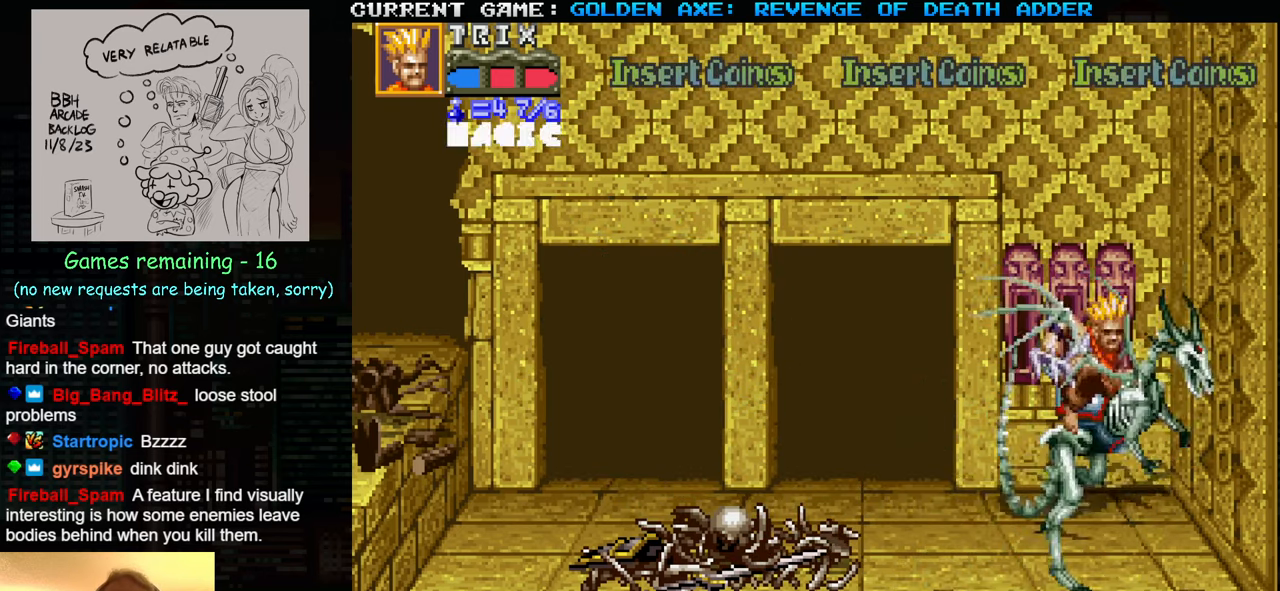
{"buttons": [], "left_stick": "center", "events": [[83, "SQUARE", "up"], [417, "left_stick", "center"]]}
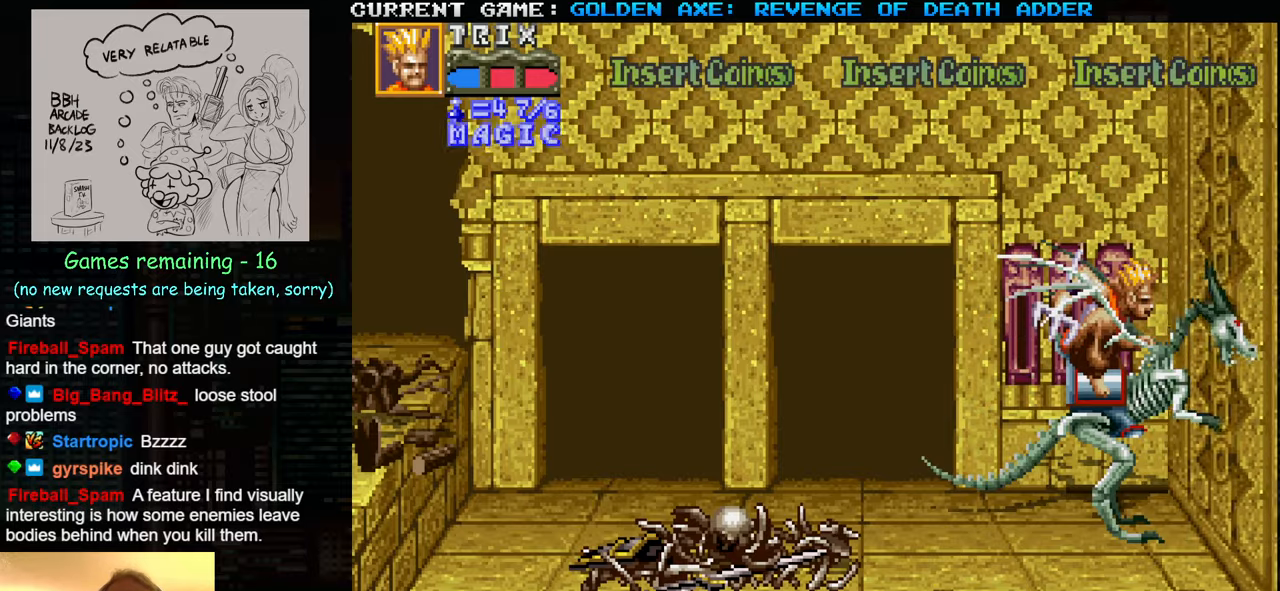
{"buttons": ["SQUARE"], "left_stick": "right", "events": [[250, "left_stick", "right"], [317, "left_stick", "center"], [367, "left_stick", "right"], [417, "SQUARE", "down"]]}
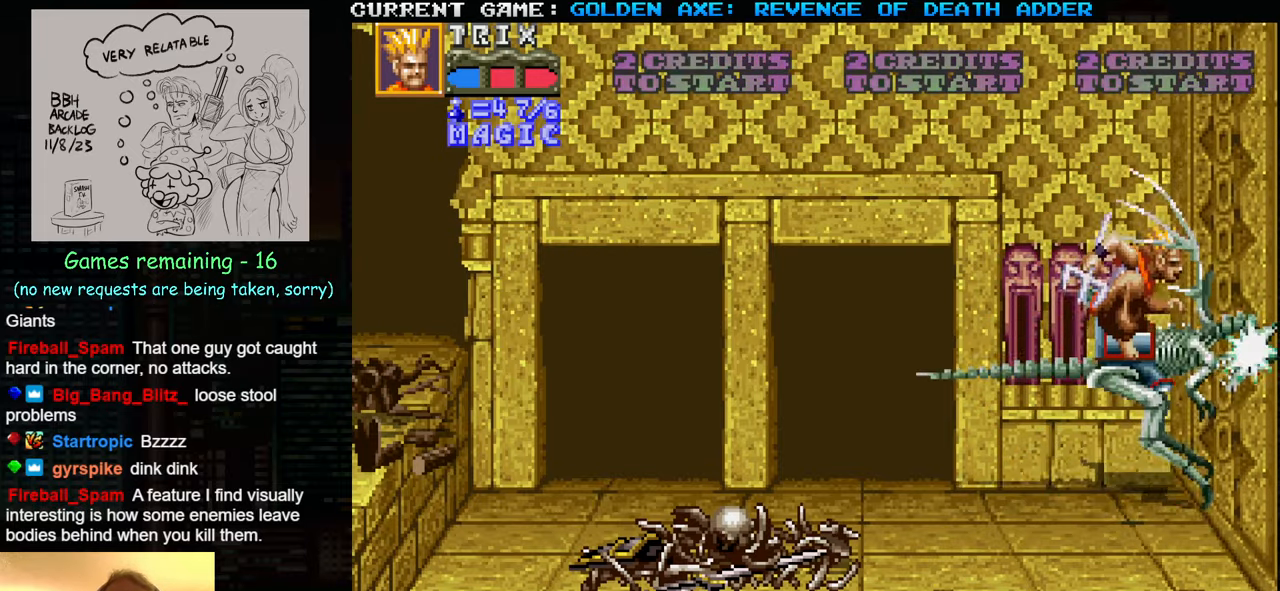
{"buttons": [], "left_stick": "center", "events": [[17, "SQUARE", "up"], [283, "left_stick", "center"]]}
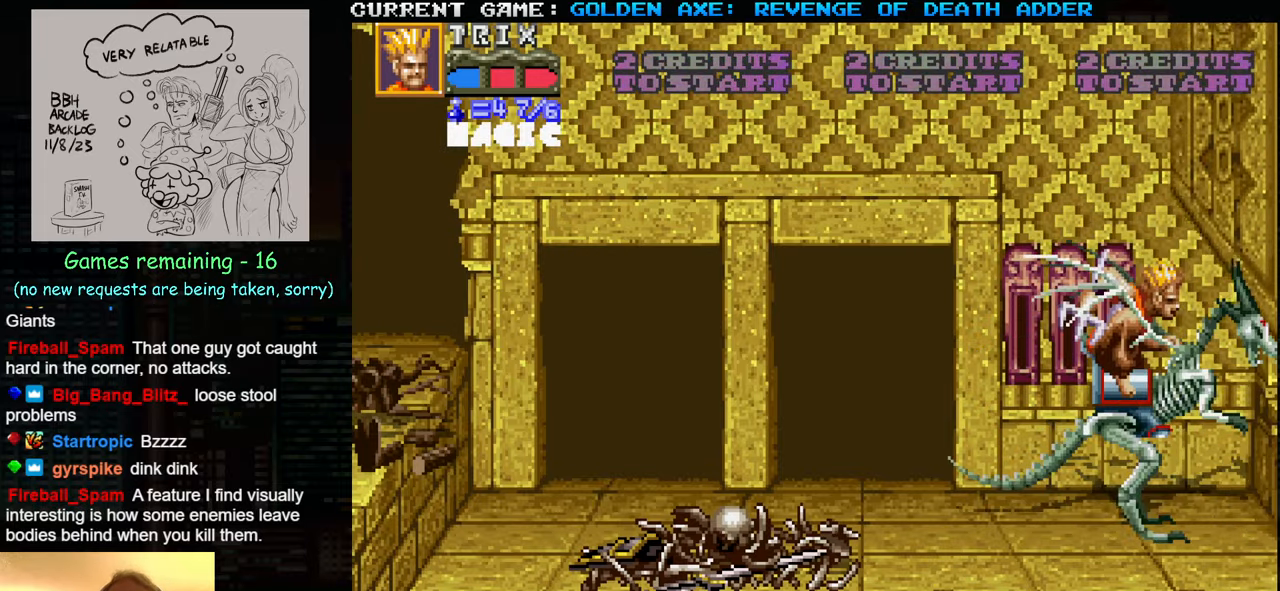
{"buttons": [], "left_stick": "down-left", "events": [[17, "left_stick", "left"], [167, "left_stick", "down-left"]]}
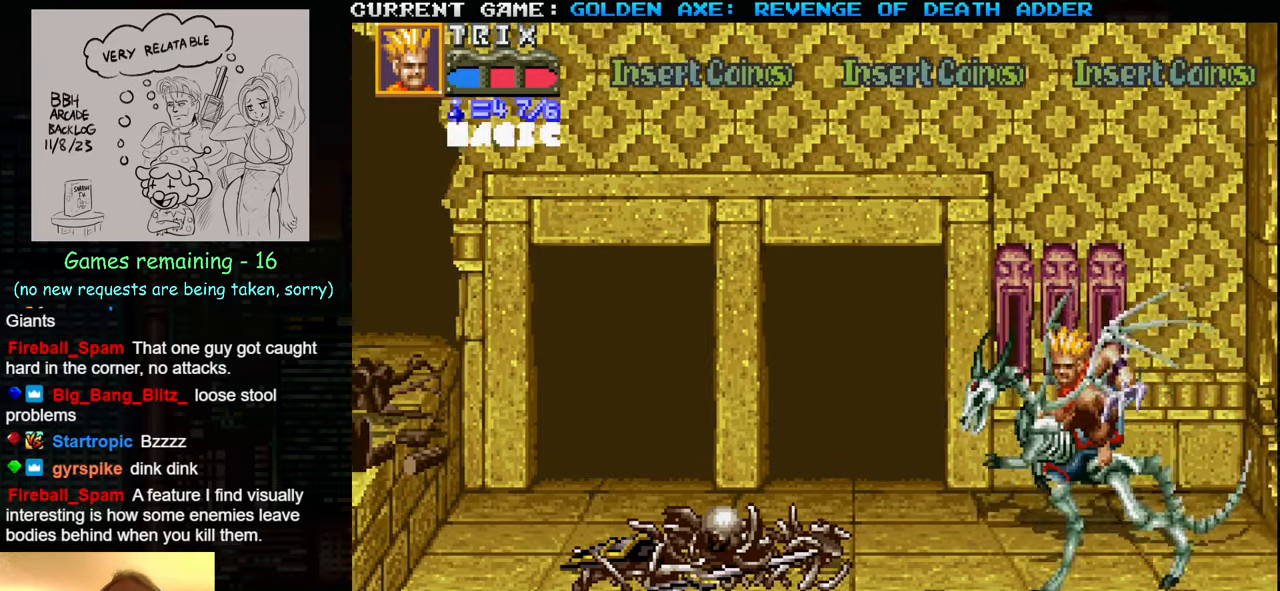
{"buttons": [], "left_stick": "right", "events": [[400, "left_stick", "center"], [467, "left_stick", "right"]]}
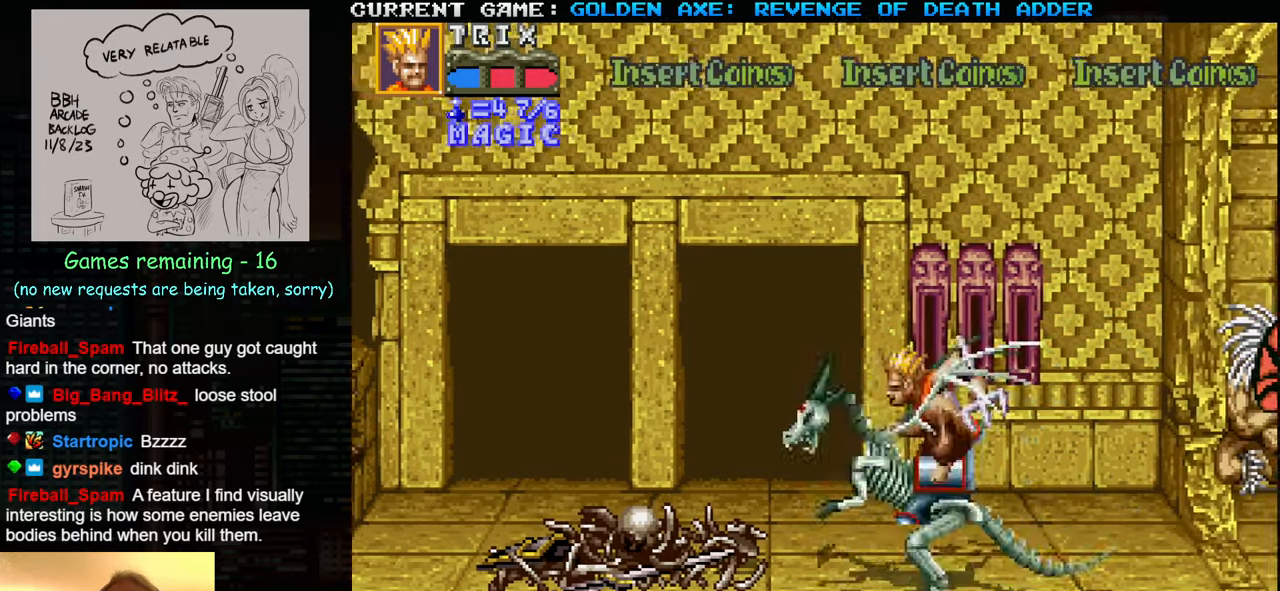
{"buttons": [], "left_stick": "up", "events": [[167, "left_stick", "center"], [367, "left_stick", "up"]]}